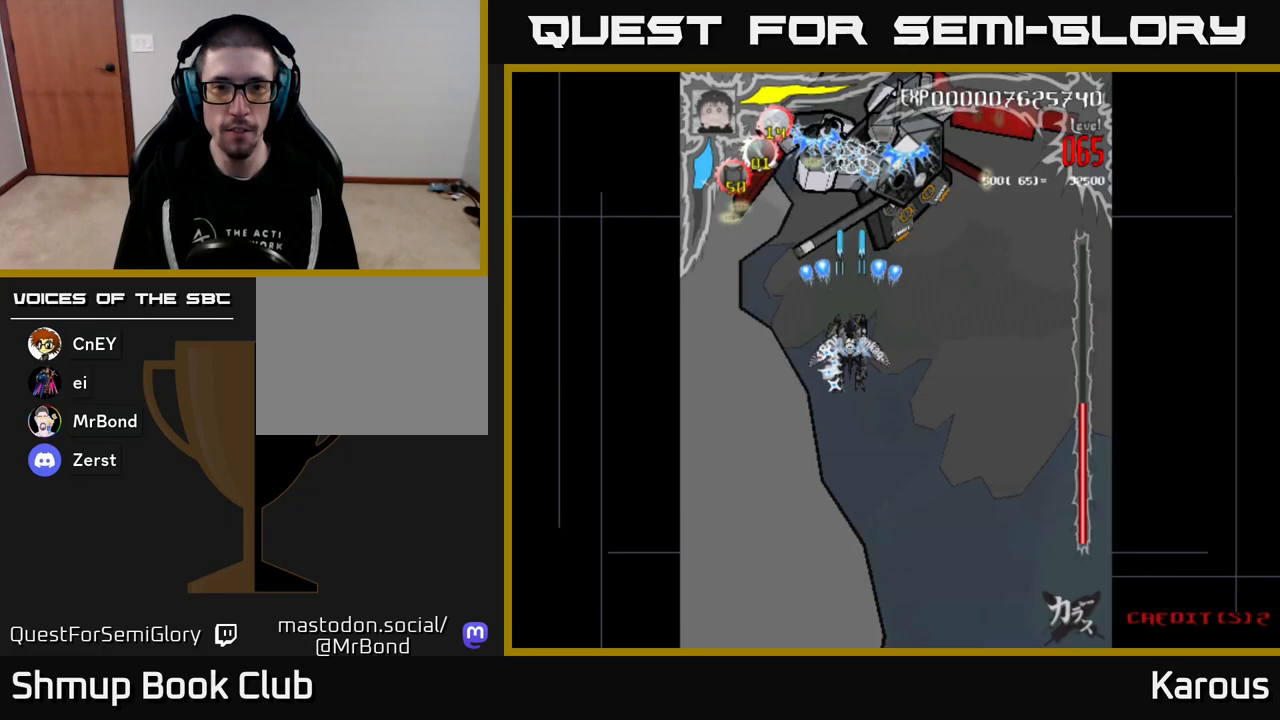
Gameplay with a controller (Xbox layout); each line is a JSON object with the inputs held at the frame after it. "events" lists button and stick changes between this image and that frame as [ms after this image, input, new state], when the widget could be followed in between. Not read: left_stick right_stick.
{"buttons": ["A", "DPAD_DOWN", "DPAD_LEFT"], "events": [[133, "DPAD_RIGHT", "up"], [150, "DPAD_RIGHT", "down"], [167, "DPAD_RIGHT", "up"], [183, "DPAD_UP", "up"], [217, "DPAD_DOWN", "down"], [317, "DPAD_RIGHT", "down"], [367, "DPAD_RIGHT", "up"], [500, "DPAD_LEFT", "down"]]}
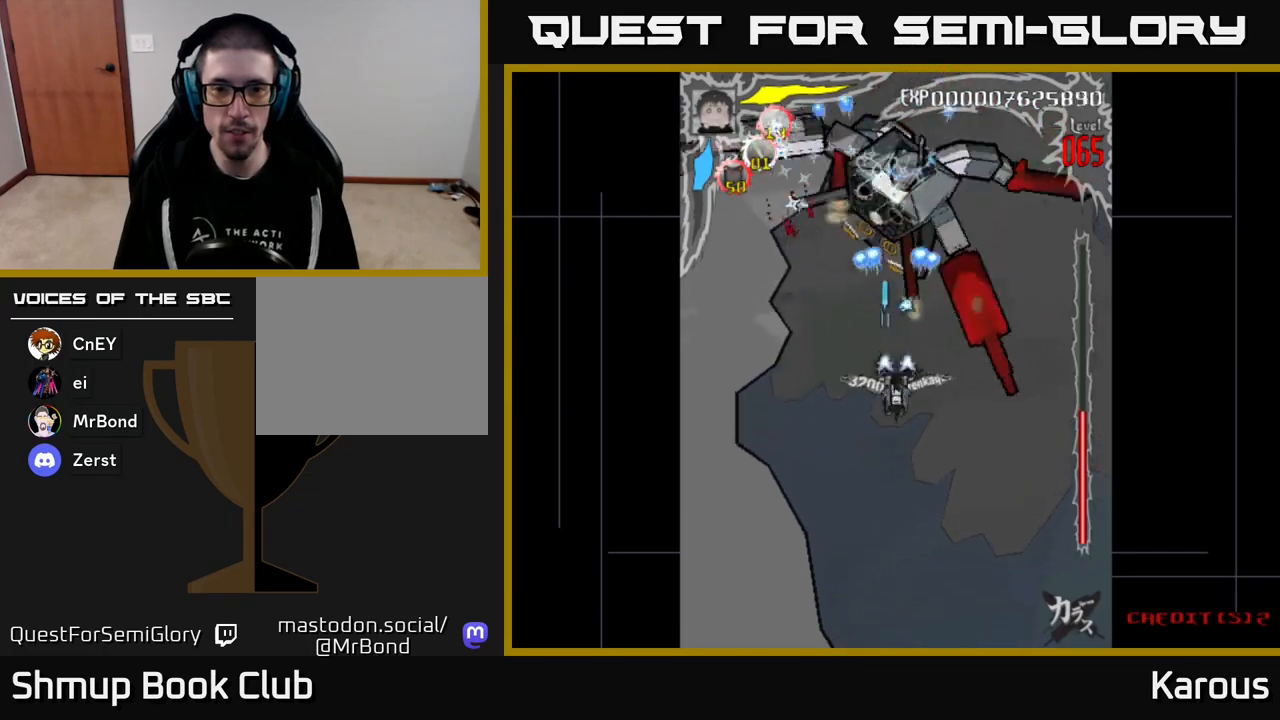
{"buttons": ["DPAD_UP"], "events": [[17, "A", "up"], [17, "DPAD_DOWN", "up"], [67, "DPAD_LEFT", "up"], [83, "DPAD_DOWN", "down"], [133, "DPAD_RIGHT", "down"], [267, "DPAD_RIGHT", "up"], [500, "DPAD_DOWN", "up"], [500, "DPAD_UP", "down"]]}
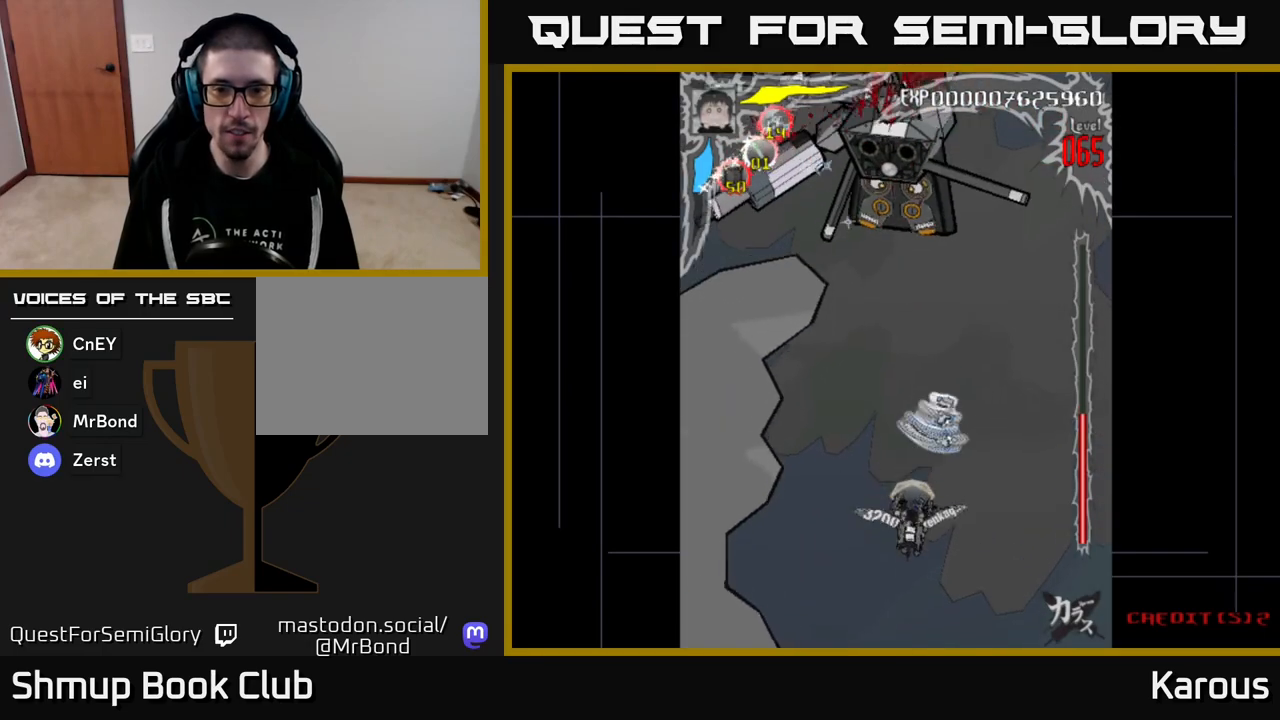
{"buttons": ["A", "DPAD_DOWN", "DPAD_RIGHT"]}
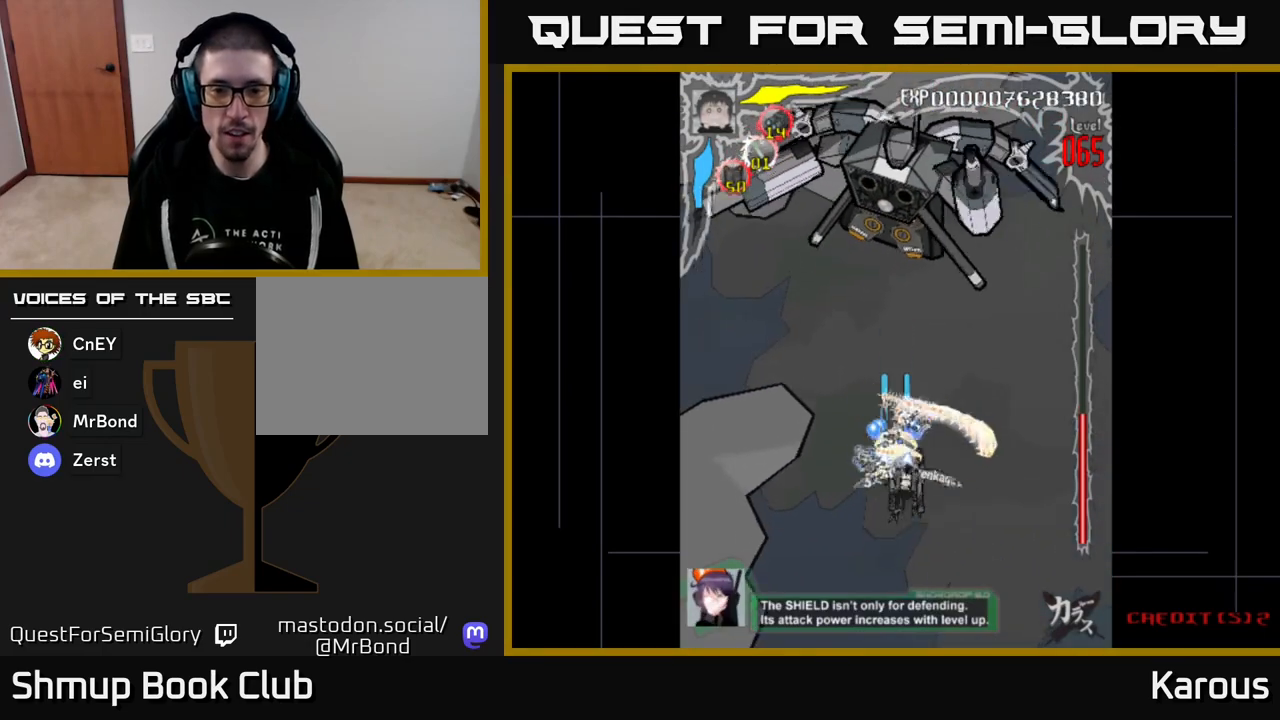
{"buttons": ["A", "DPAD_UP"]}
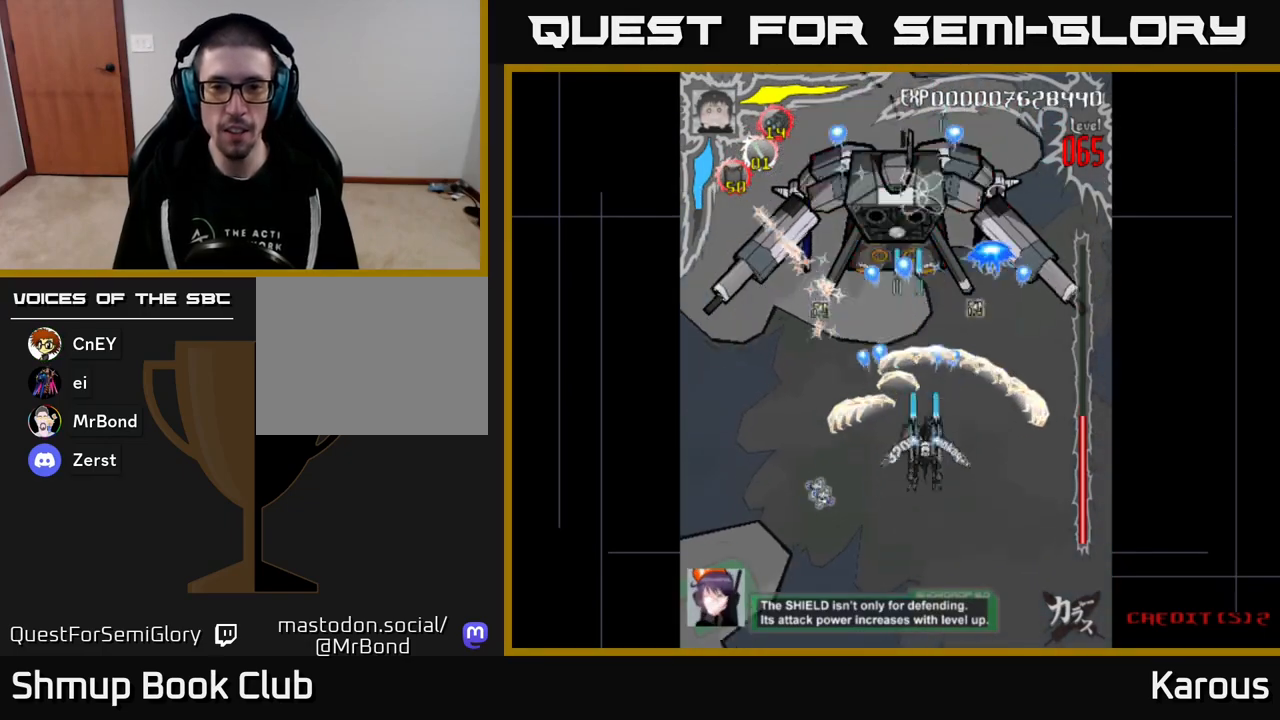
{"buttons": ["A"], "events": [[217, "DPAD_UP", "up"], [233, "DPAD_RIGHT", "down"], [317, "DPAD_RIGHT", "up"]]}
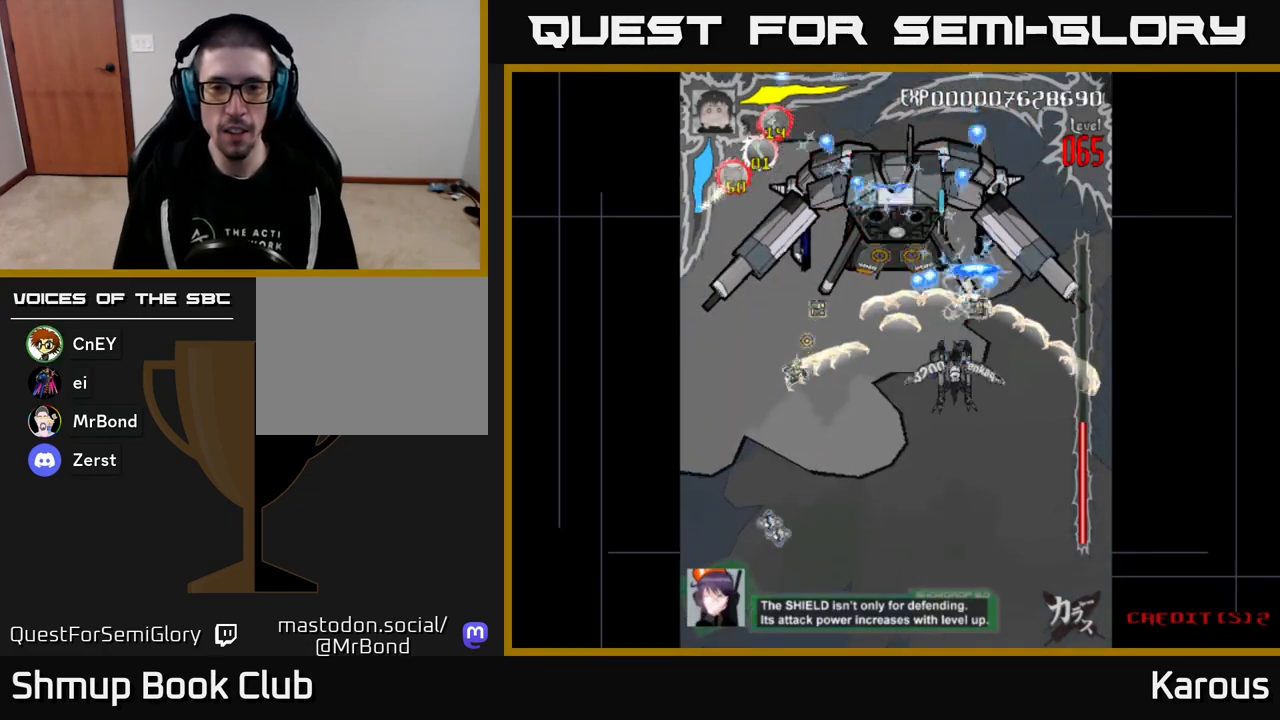
{"buttons": ["A"], "events": [[17, "DPAD_LEFT", "down"], [67, "DPAD_LEFT", "up"], [350, "DPAD_UP", "down"], [467, "DPAD_UP", "up"]]}
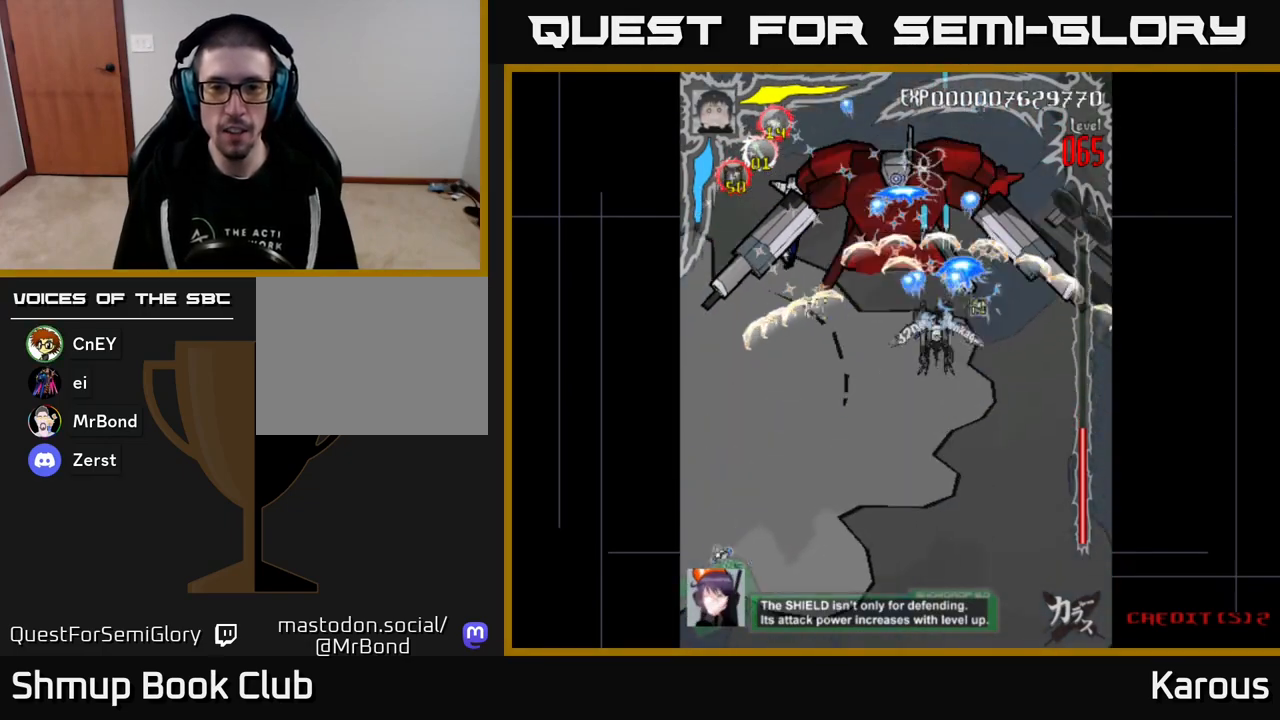
{"buttons": ["A"], "events": []}
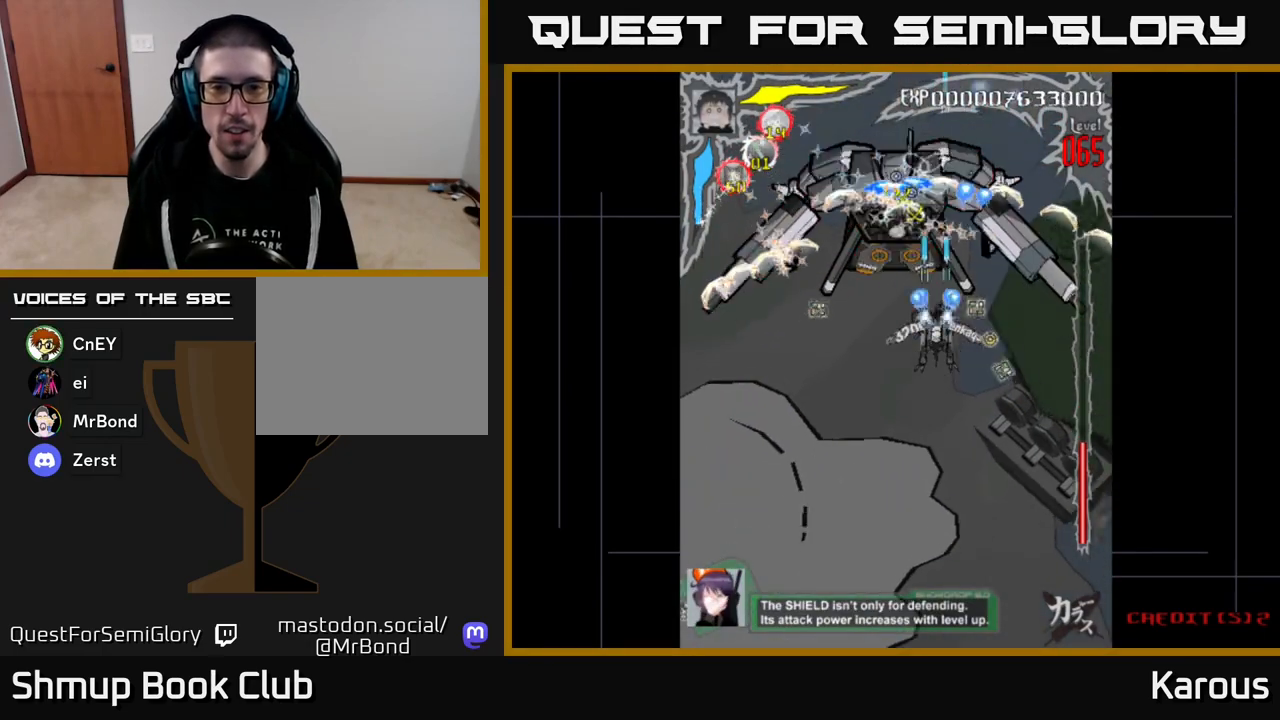
{"buttons": ["A"], "events": [[33, "DPAD_RIGHT", "down"], [83, "DPAD_RIGHT", "up"]]}
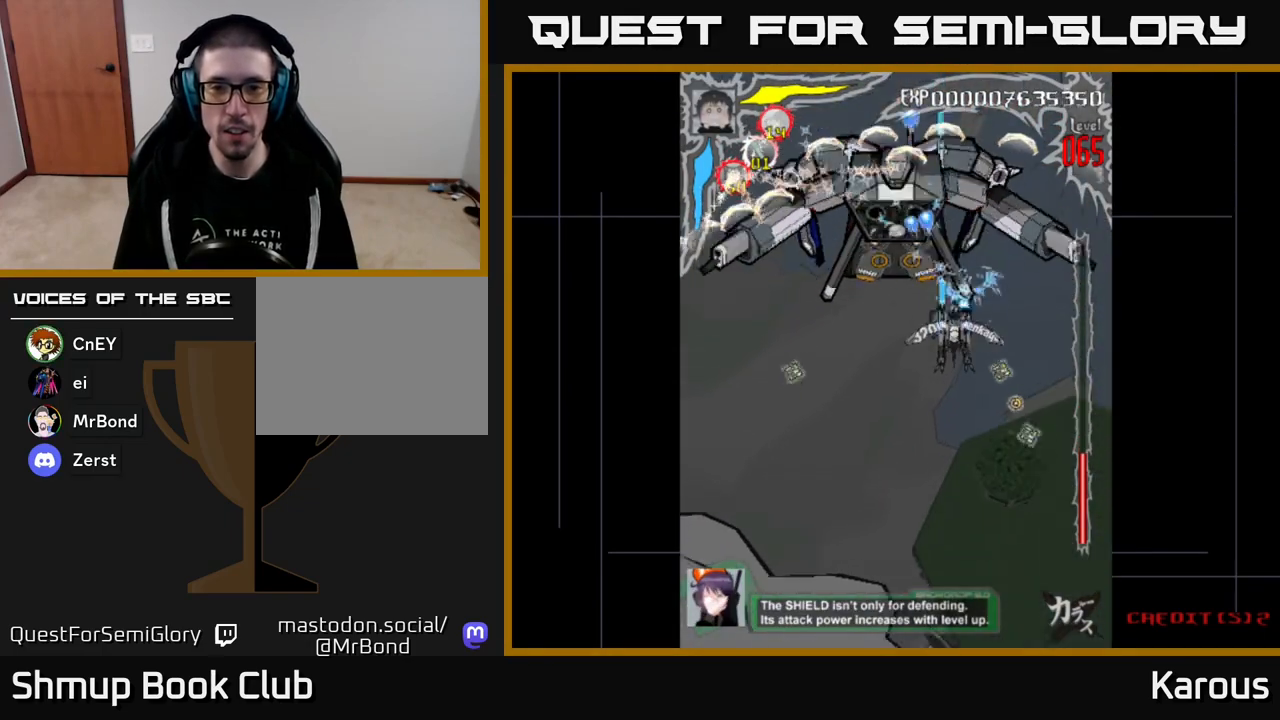
{"buttons": ["A"], "events": []}
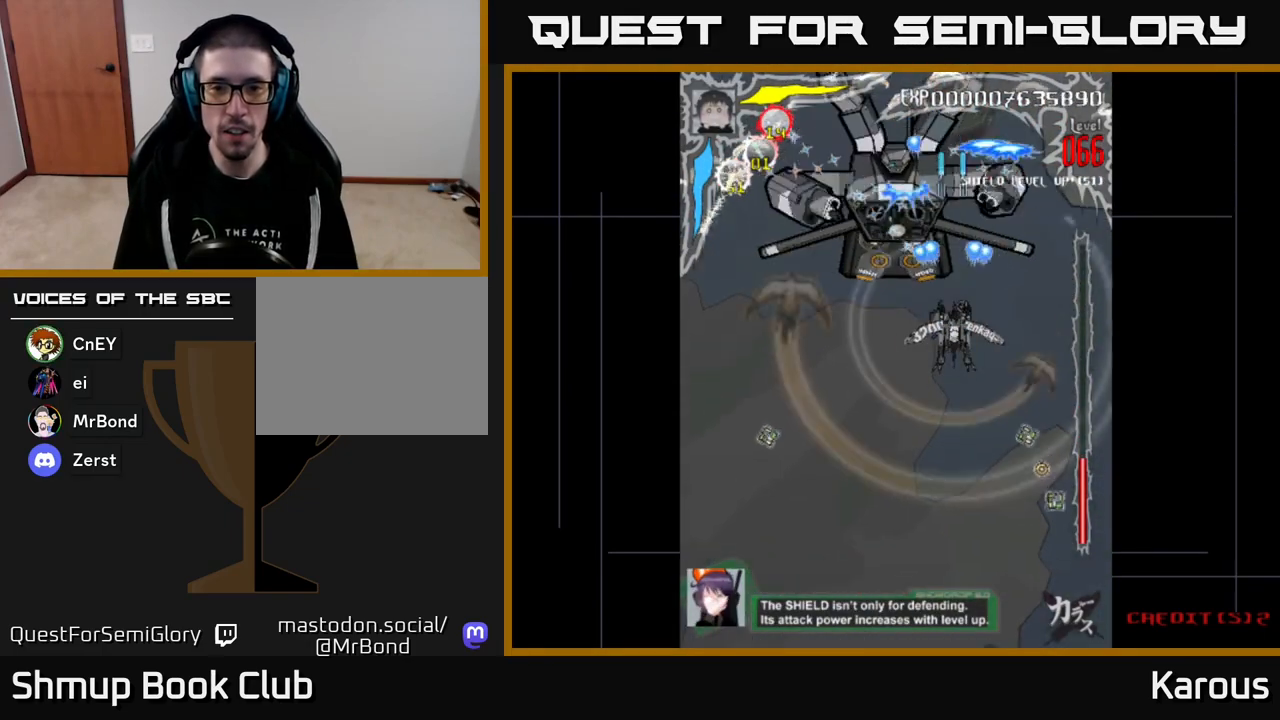
{"buttons": ["A", "DPAD_UP"], "events": [[133, "DPAD_DOWN", "down"], [150, "DPAD_LEFT", "down"], [317, "X", "down"], [333, "DPAD_LEFT", "up"], [400, "DPAD_DOWN", "up"], [417, "X", "up"], [433, "DPAD_UP", "down"]]}
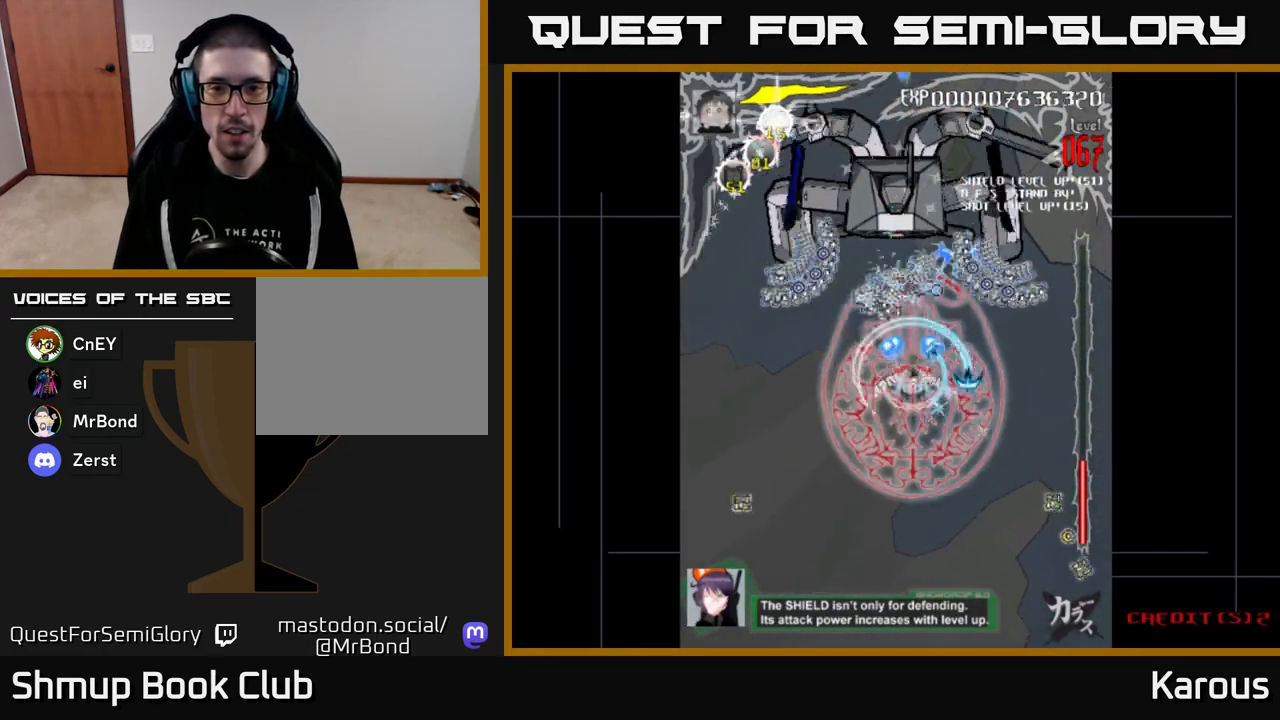
{"buttons": ["A", "DPAD_LEFT"], "events": [[33, "DPAD_RIGHT", "down"], [300, "DPAD_UP", "up"], [317, "DPAD_RIGHT", "up"], [333, "DPAD_LEFT", "down"]]}
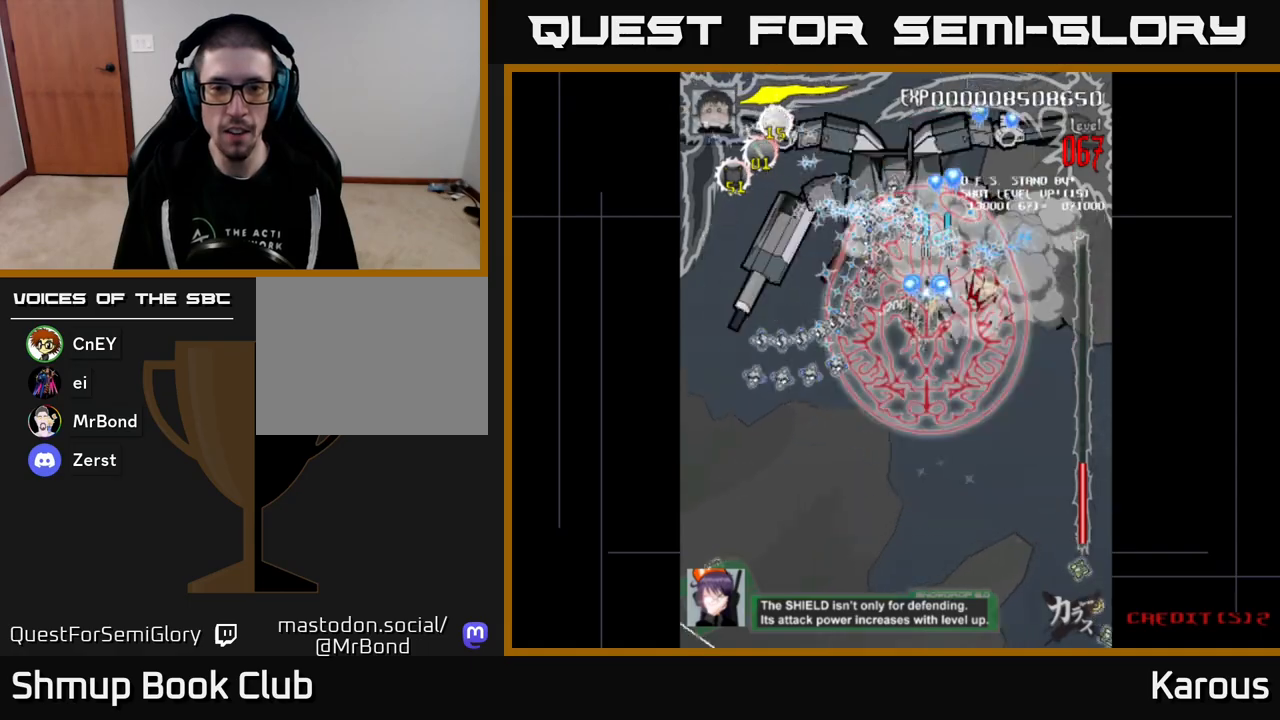
{"buttons": ["A", "DPAD_DOWN", "DPAD_LEFT"], "events": [[500, "DPAD_DOWN", "down"]]}
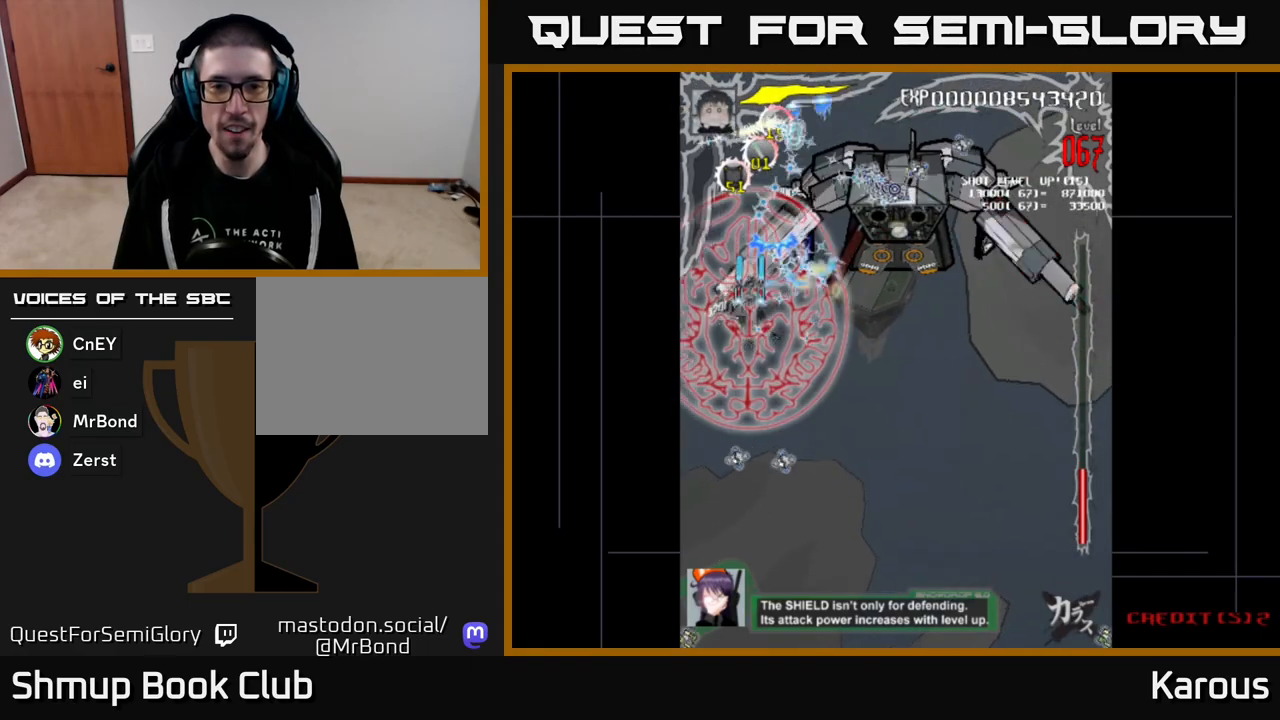
{"buttons": ["A", "DPAD_UP"], "events": [[33, "DPAD_LEFT", "up"], [83, "DPAD_RIGHT", "down"], [100, "DPAD_DOWN", "up"], [467, "DPAD_UP", "down"], [500, "DPAD_RIGHT", "up"]]}
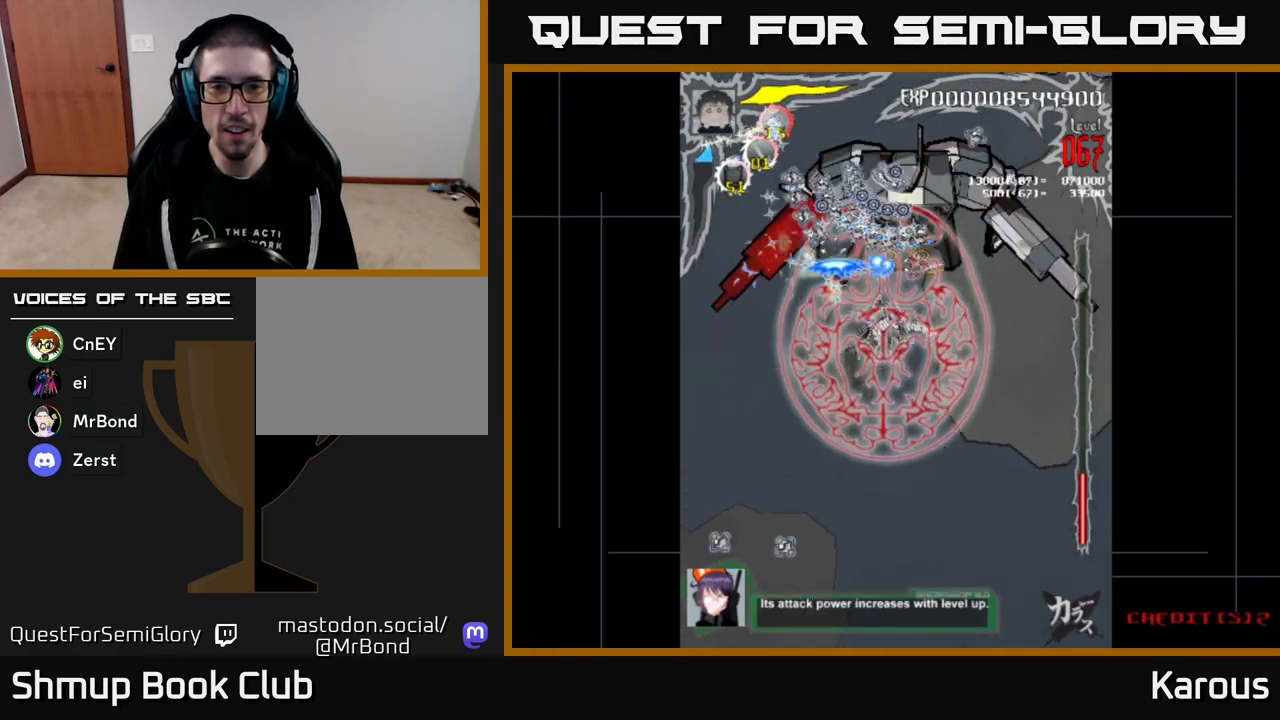
{"buttons": ["A", "DPAD_RIGHT"], "events": [[167, "DPAD_LEFT", "down"], [233, "DPAD_UP", "up"], [350, "DPAD_DOWN", "down"], [350, "DPAD_LEFT", "up"], [367, "DPAD_RIGHT", "down"], [400, "DPAD_DOWN", "up"]]}
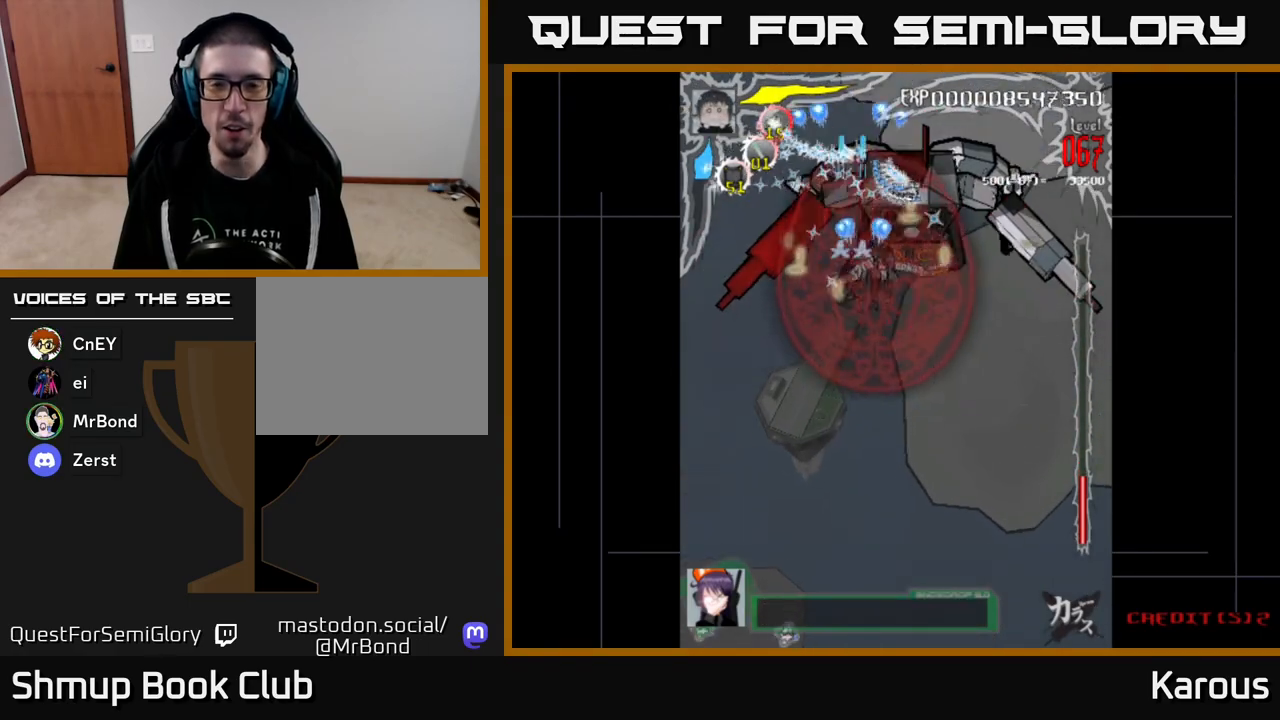
{"buttons": ["A", "DPAD_LEFT"], "events": [[100, "DPAD_DOWN", "down"], [250, "DPAD_DOWN", "up"], [333, "DPAD_RIGHT", "up"], [350, "DPAD_LEFT", "down"]]}
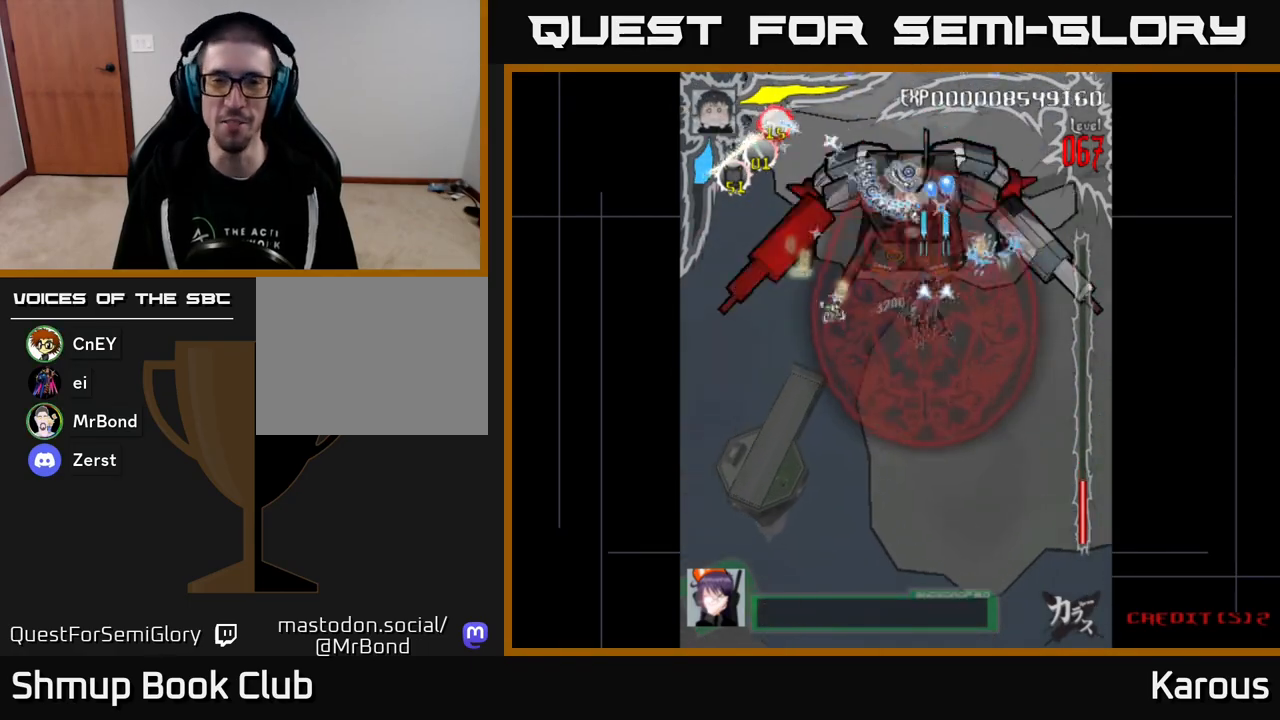
{"buttons": ["A", "DPAD_LEFT"], "events": [[200, "DPAD_LEFT", "up"], [233, "DPAD_DOWN", "down"], [233, "DPAD_RIGHT", "down"], [250, "DPAD_DOWN", "up"], [333, "DPAD_RIGHT", "up"], [483, "DPAD_LEFT", "down"]]}
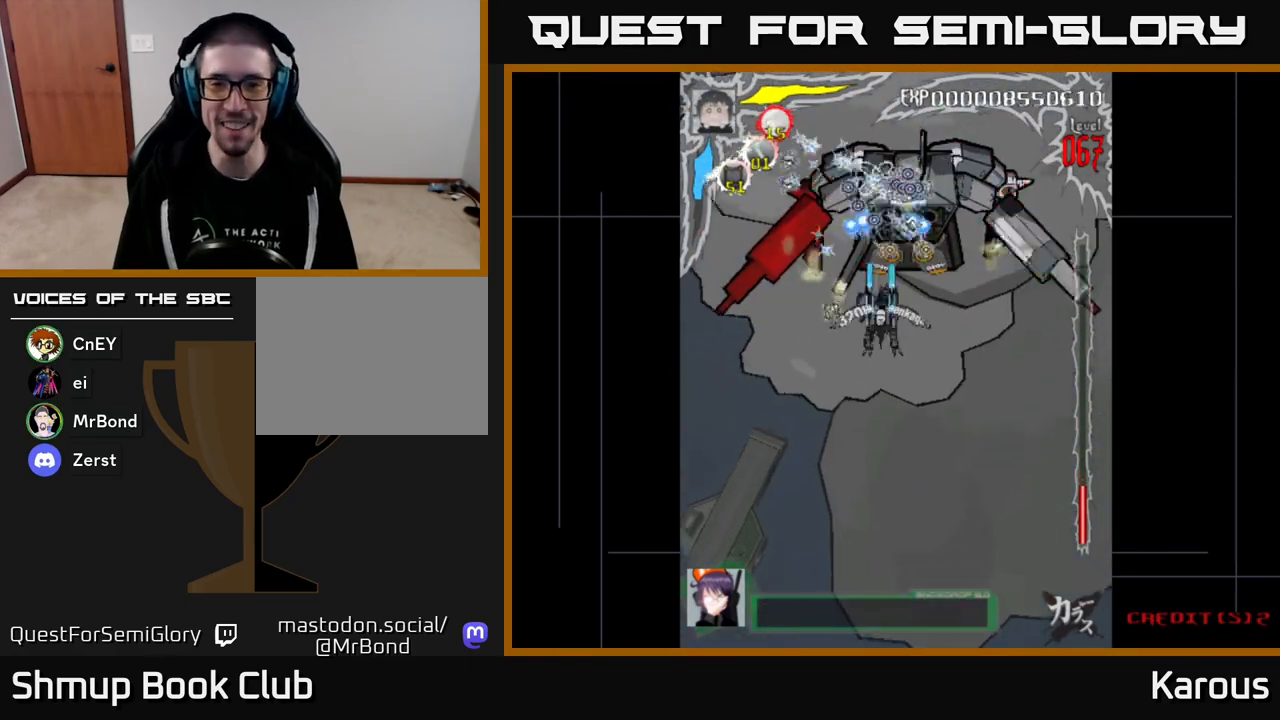
{"buttons": ["A", "DPAD_DOWN"], "events": [[50, "DPAD_LEFT", "up"], [467, "DPAD_DOWN", "down"]]}
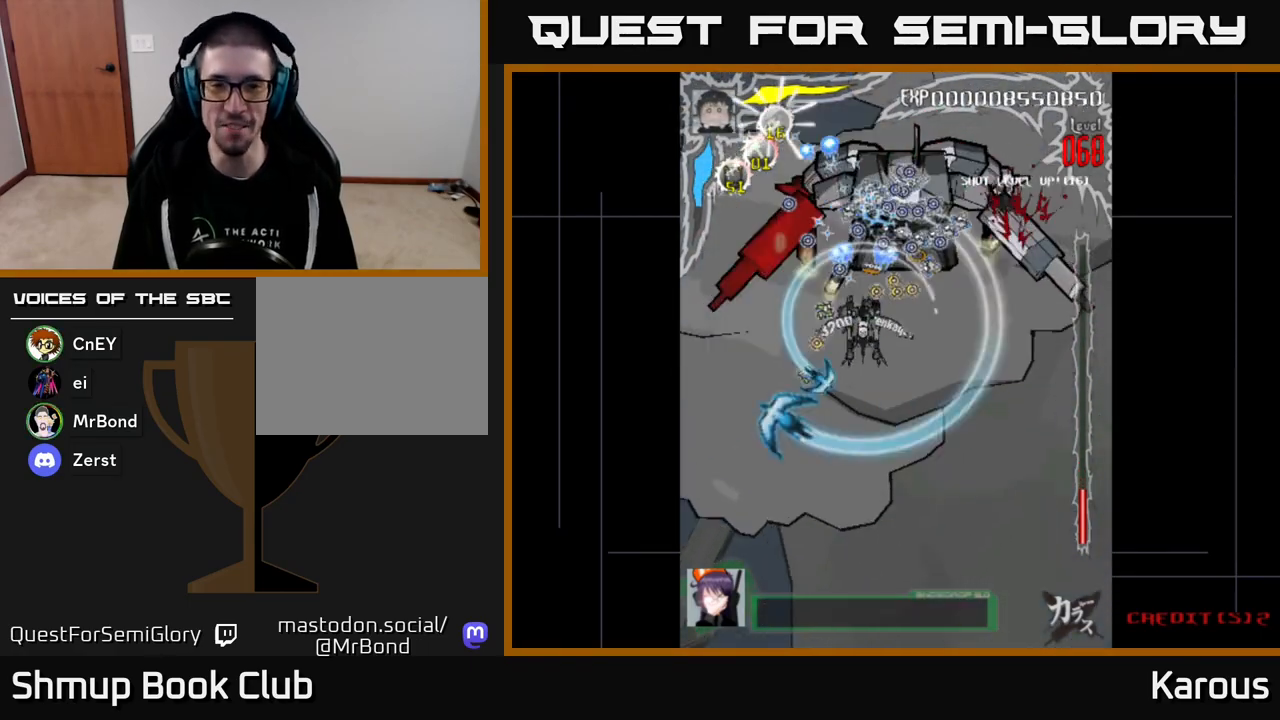
{"buttons": ["A", "DPAD_DOWN"], "events": []}
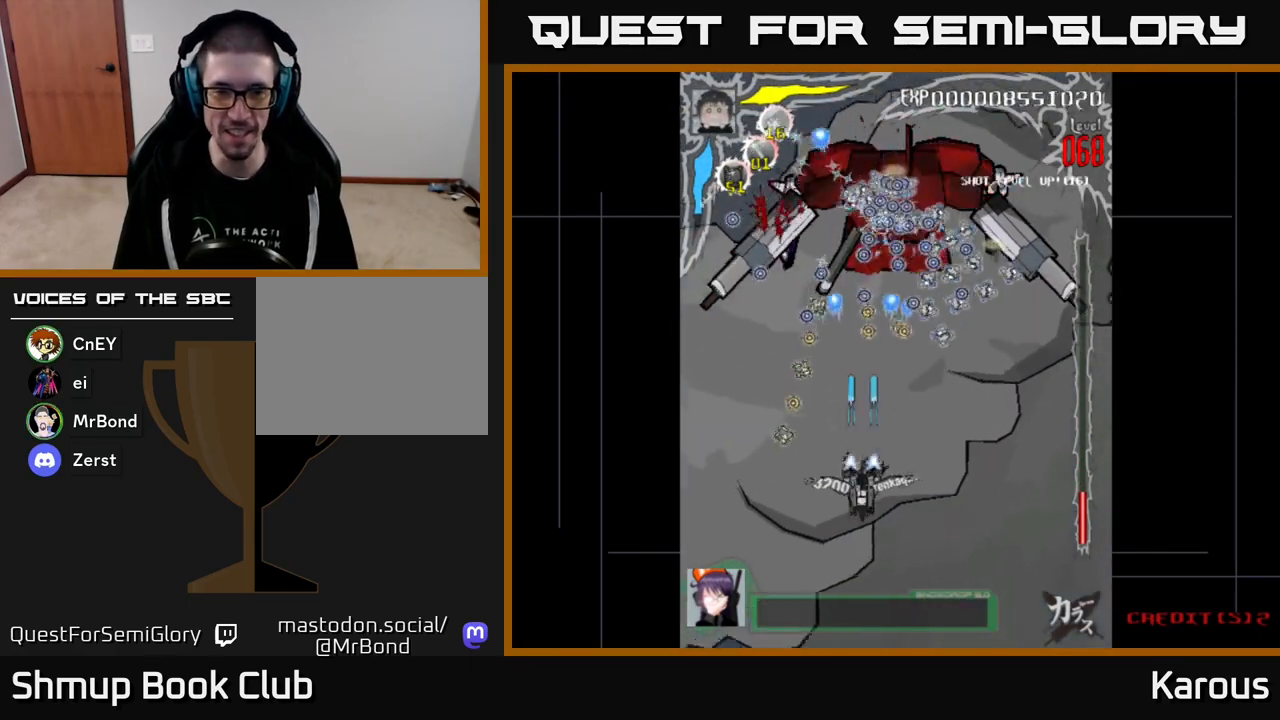
{"buttons": ["A"], "events": [[183, "DPAD_DOWN", "up"], [200, "DPAD_LEFT", "down"], [300, "DPAD_UP", "down"], [333, "DPAD_LEFT", "up"], [500, "DPAD_UP", "up"]]}
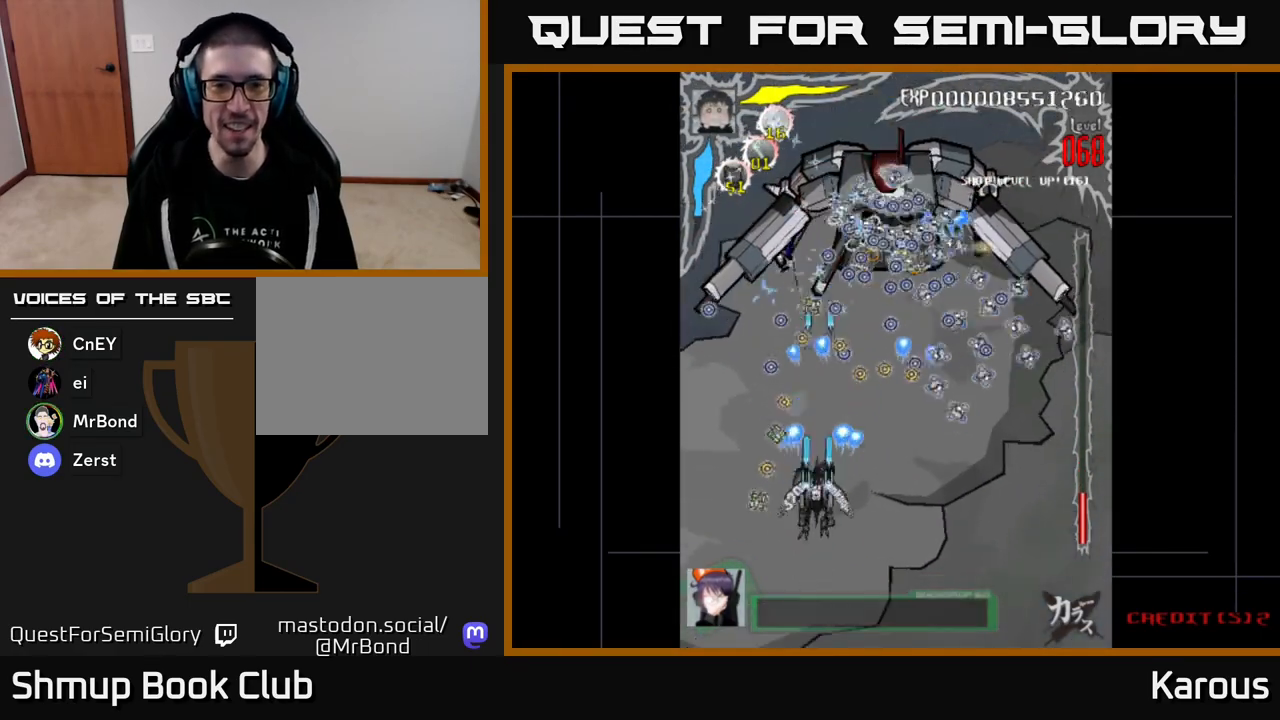
{"buttons": ["A", "DPAD_DOWN", "DPAD_RIGHT"], "events": [[467, "DPAD_RIGHT", "down"], [483, "DPAD_DOWN", "down"]]}
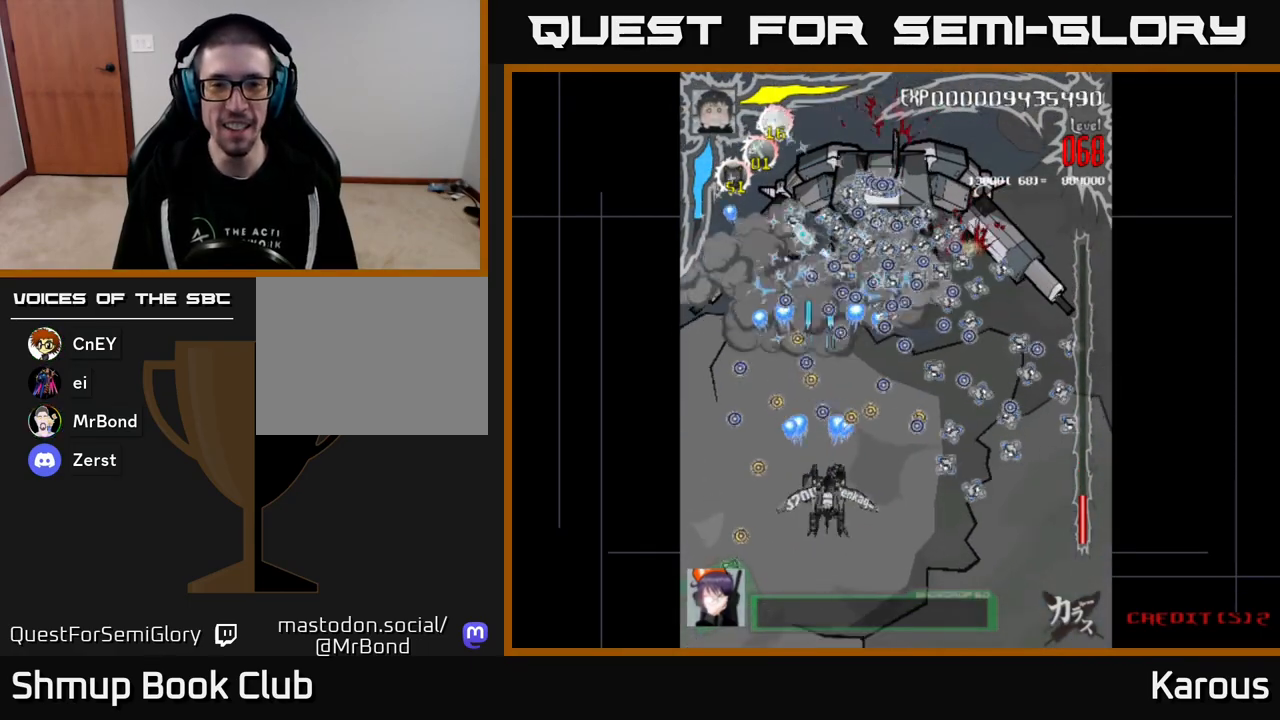
{"buttons": ["DPAD_UP"], "events": [[67, "DPAD_RIGHT", "up"], [317, "DPAD_DOWN", "up"], [333, "A", "up"], [450, "DPAD_UP", "down"]]}
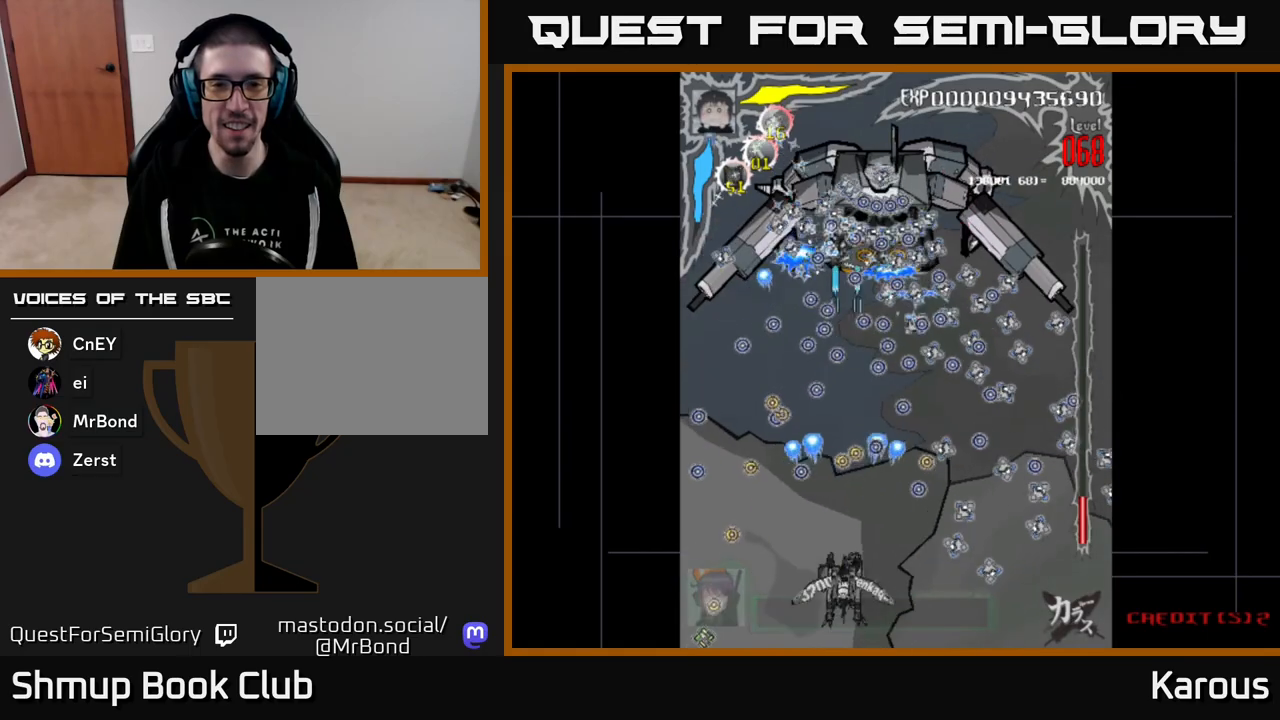
{"buttons": ["DPAD_UP"], "events": []}
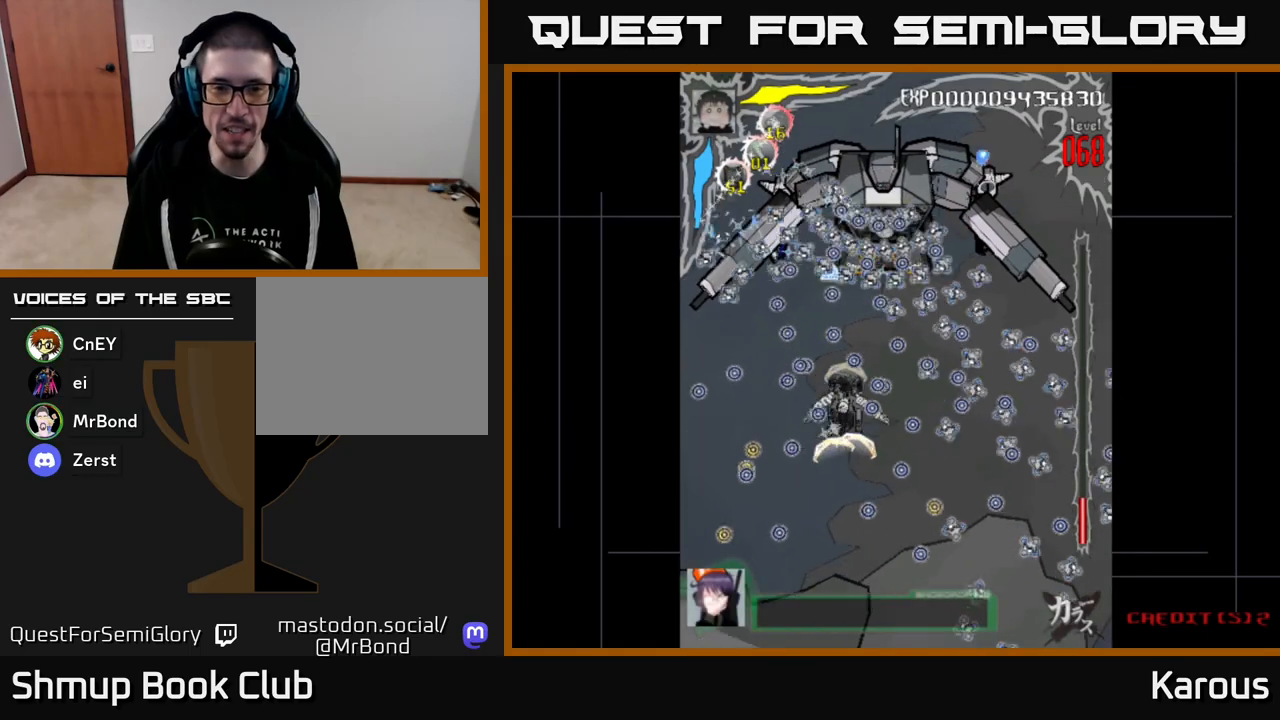
{"buttons": ["A", "DPAD_DOWN"], "events": [[350, "A", "down"], [417, "DPAD_UP", "up"], [450, "DPAD_DOWN", "down"]]}
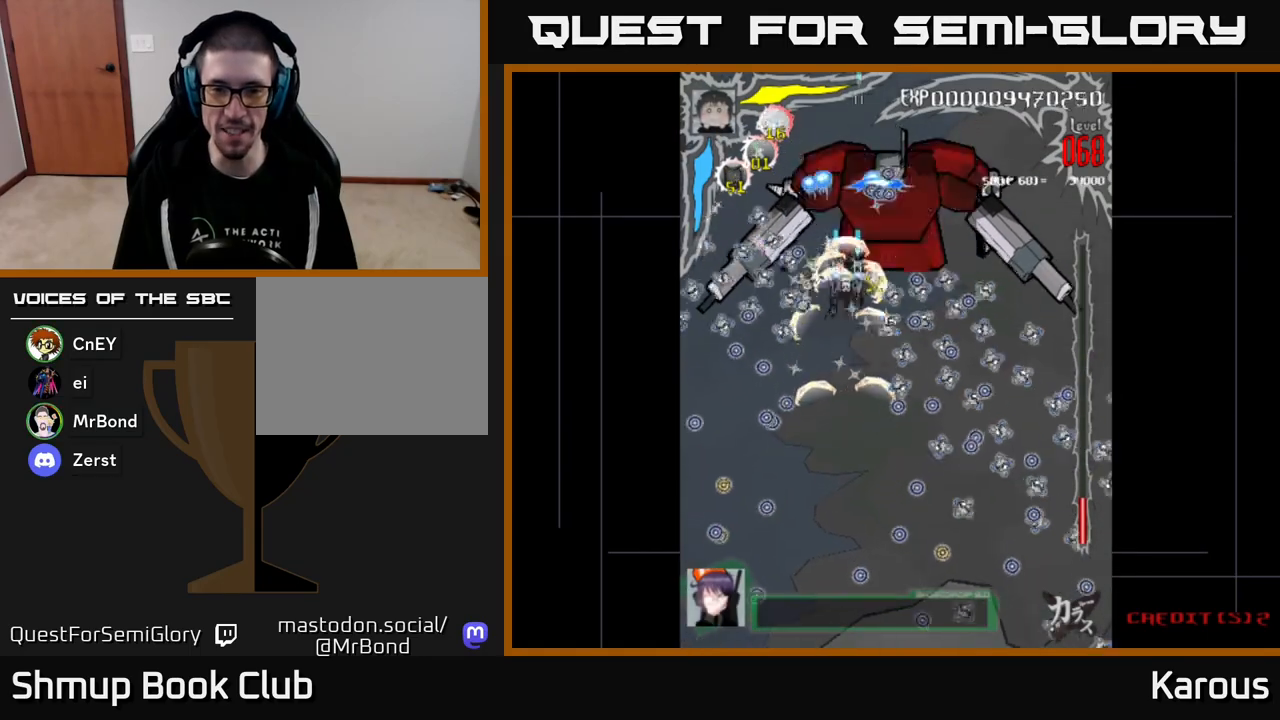
{"buttons": ["A"], "events": [[317, "DPAD_DOWN", "up"]]}
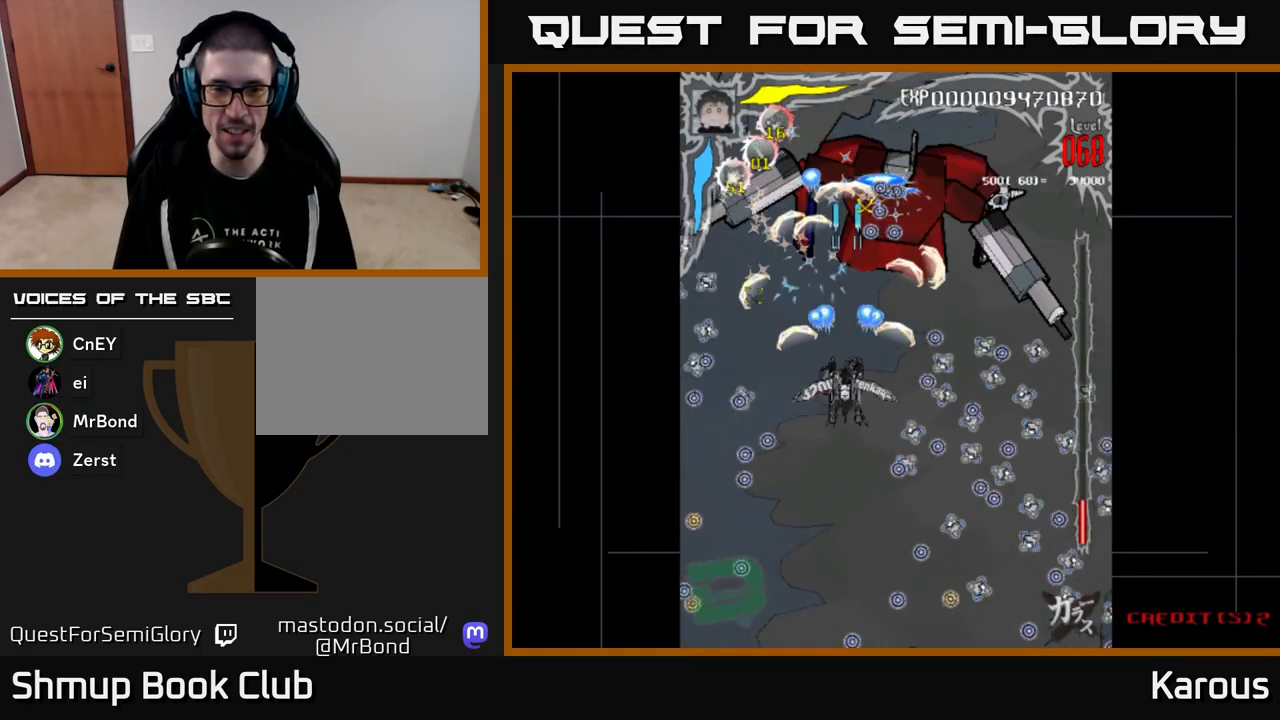
{"buttons": ["A", "X", "DPAD_DOWN", "DPAD_RIGHT"], "events": [[367, "DPAD_DOWN", "down"], [367, "X", "down"], [483, "DPAD_RIGHT", "down"]]}